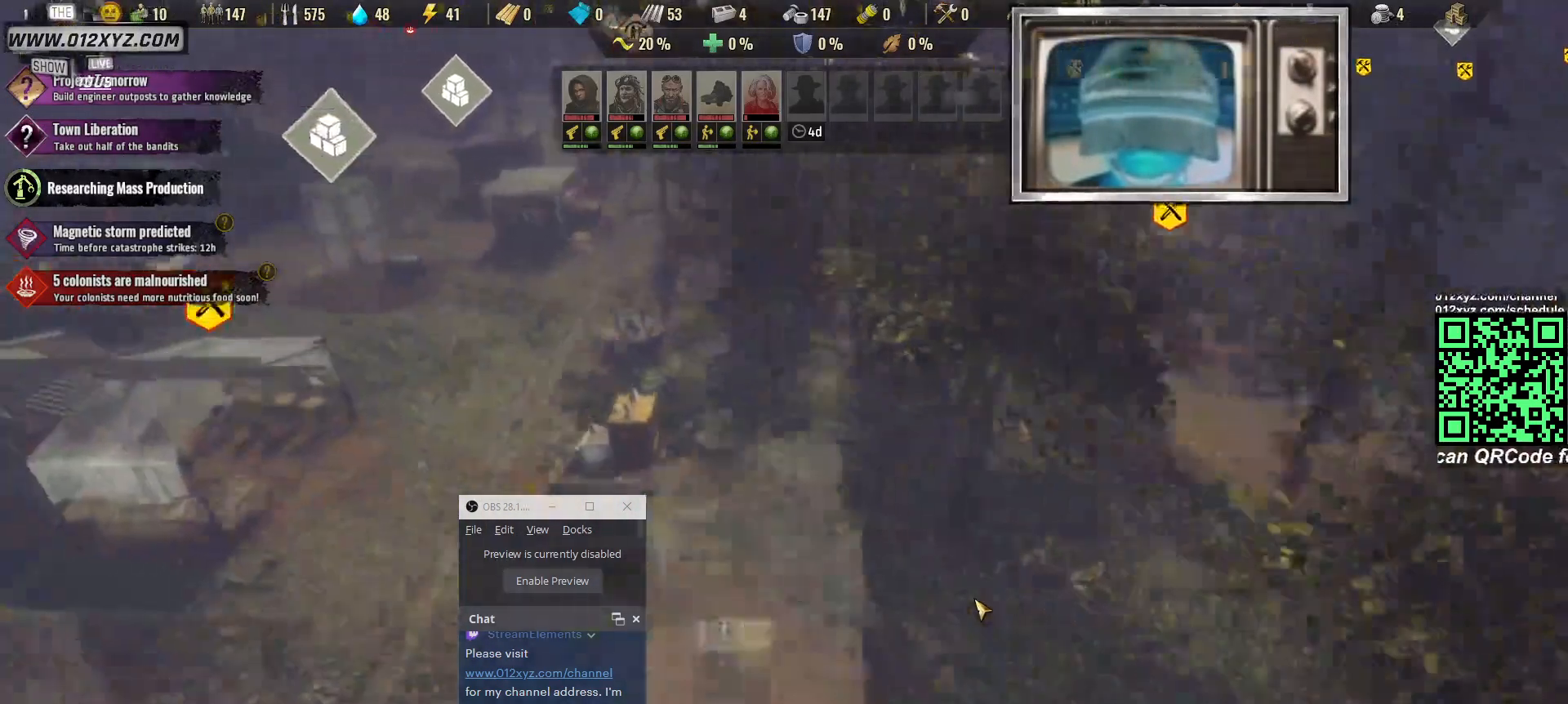
Gameplay with keyboard and mouse; each line is a JSON object with the keys and mouse buttons held at the frame after it. "events" lists presses ("down") and releases ("up") of "1", "2", "3", "4", "5", "a", "alt", "b", "c", "ctrl", "d", "e", "f", "g", "q", "r", "s", "shift", "space", "t", "tab", "v", "w", "x", "z", "mouse_left", "mouse_right", "mouse_mb4" and "mouse_mb5" between this image and that frame as [ms after this image, input, new state], when the widget could be followed in between. "mouse_left", "mouse_right", "mouse_mb4", "mouse_mb5" = the "left", "right", "mb4", "mb5" buttons of the "mouse" list. No other keys are recorded. Not read: mouse_move mouse_wheel.
{"keys": ["a", "w"], "mouse": [], "events": []}
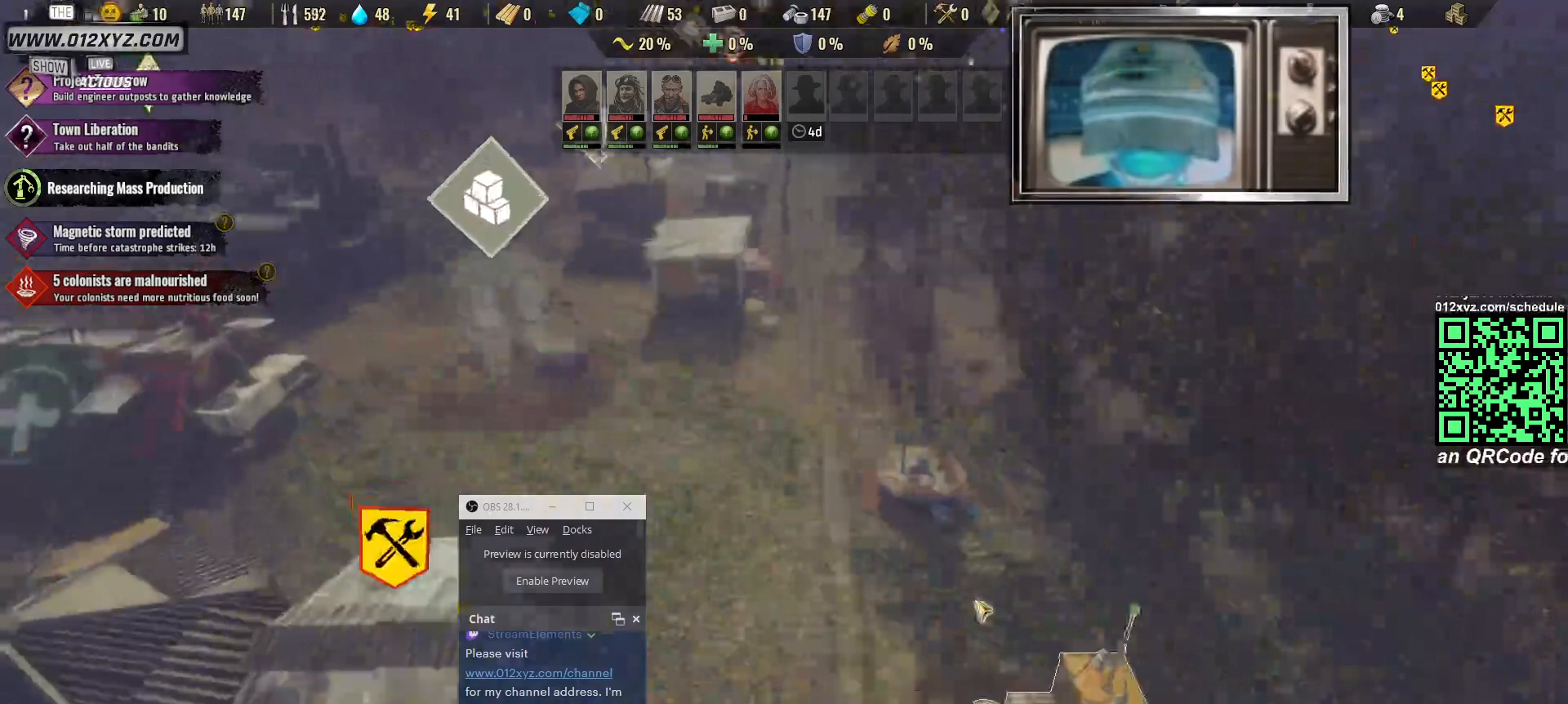
{"keys": [], "mouse": [], "events": [[167, "a", "up"], [467, "w", "up"]]}
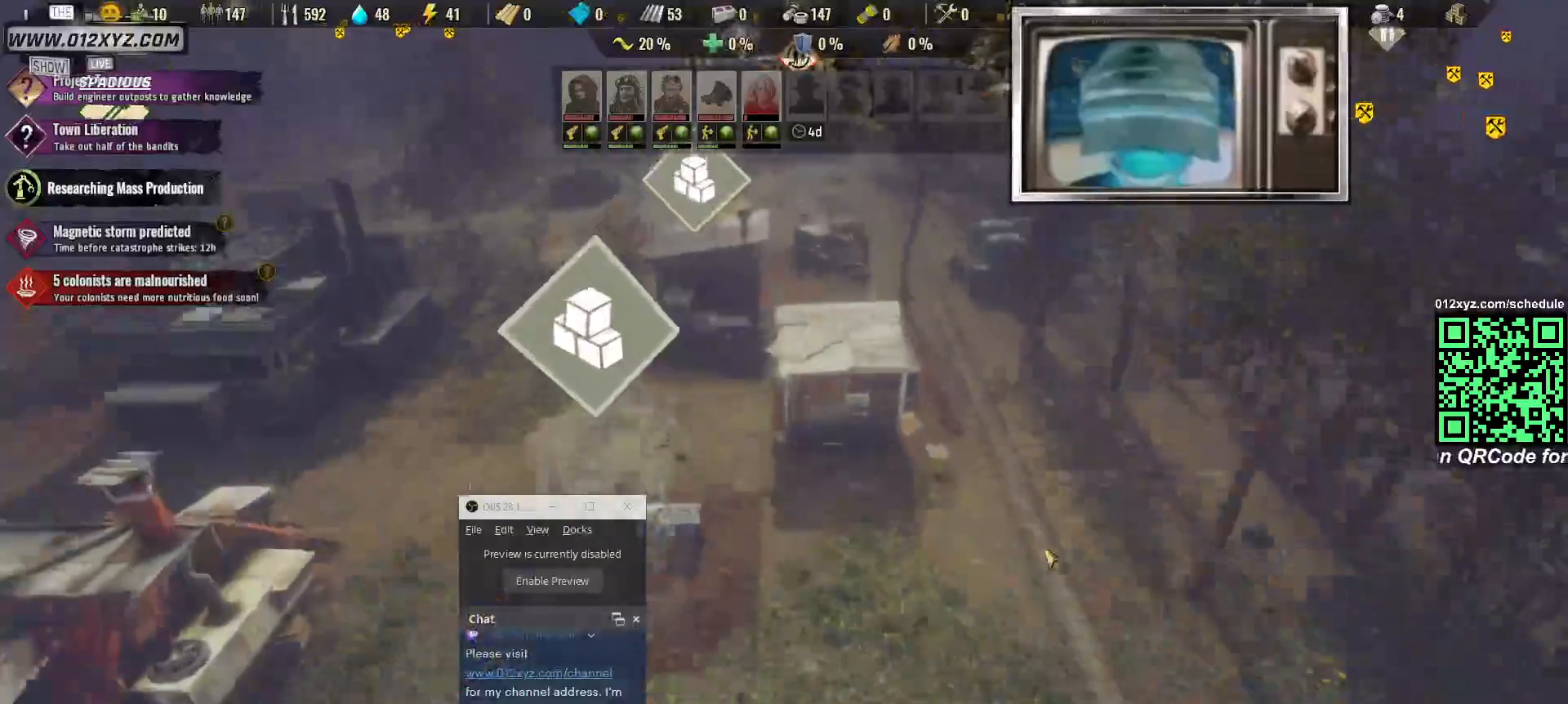
{"keys": [], "mouse": ["left"], "events": [[467, "mouse_left", "down"]]}
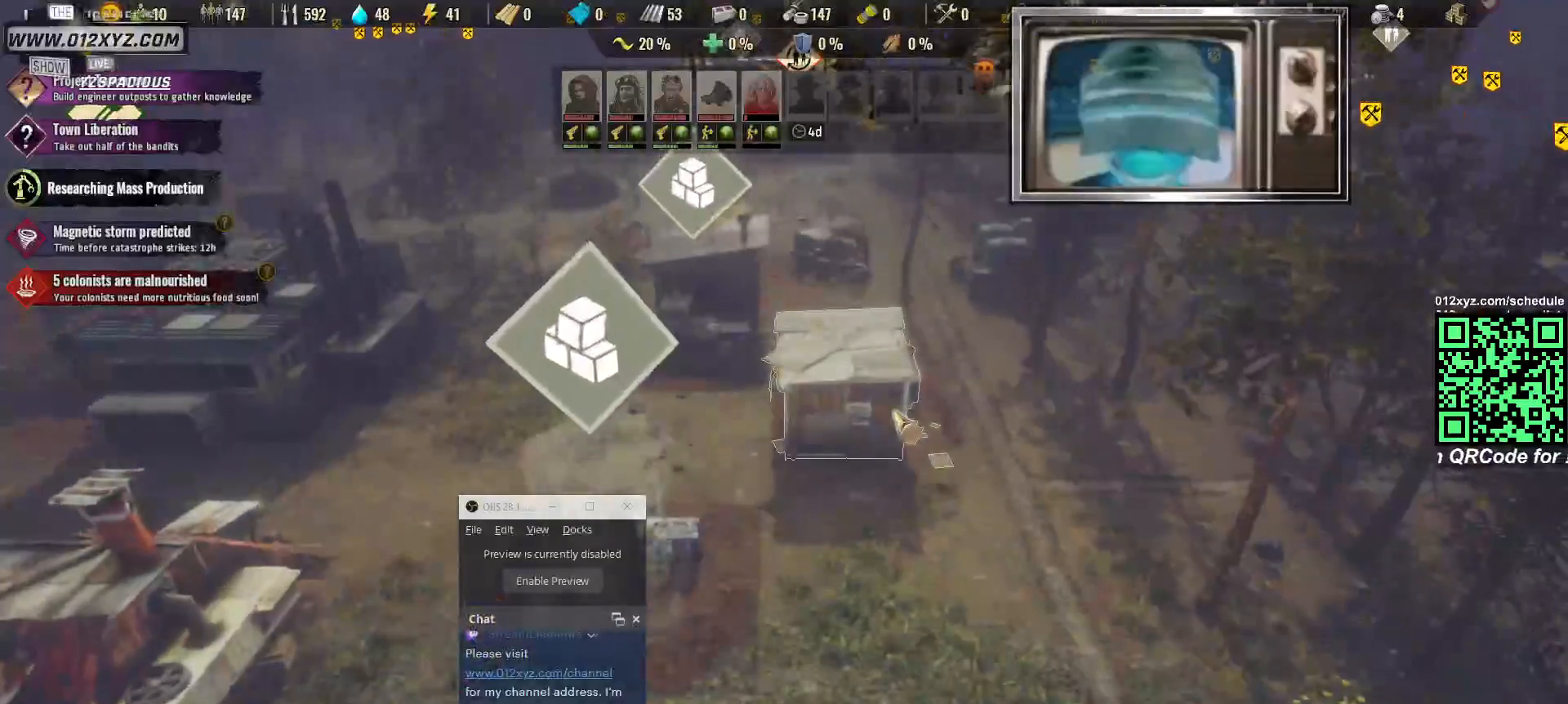
{"keys": ["w"], "mouse": [], "events": [[67, "mouse_left", "up"], [200, "w", "down"]]}
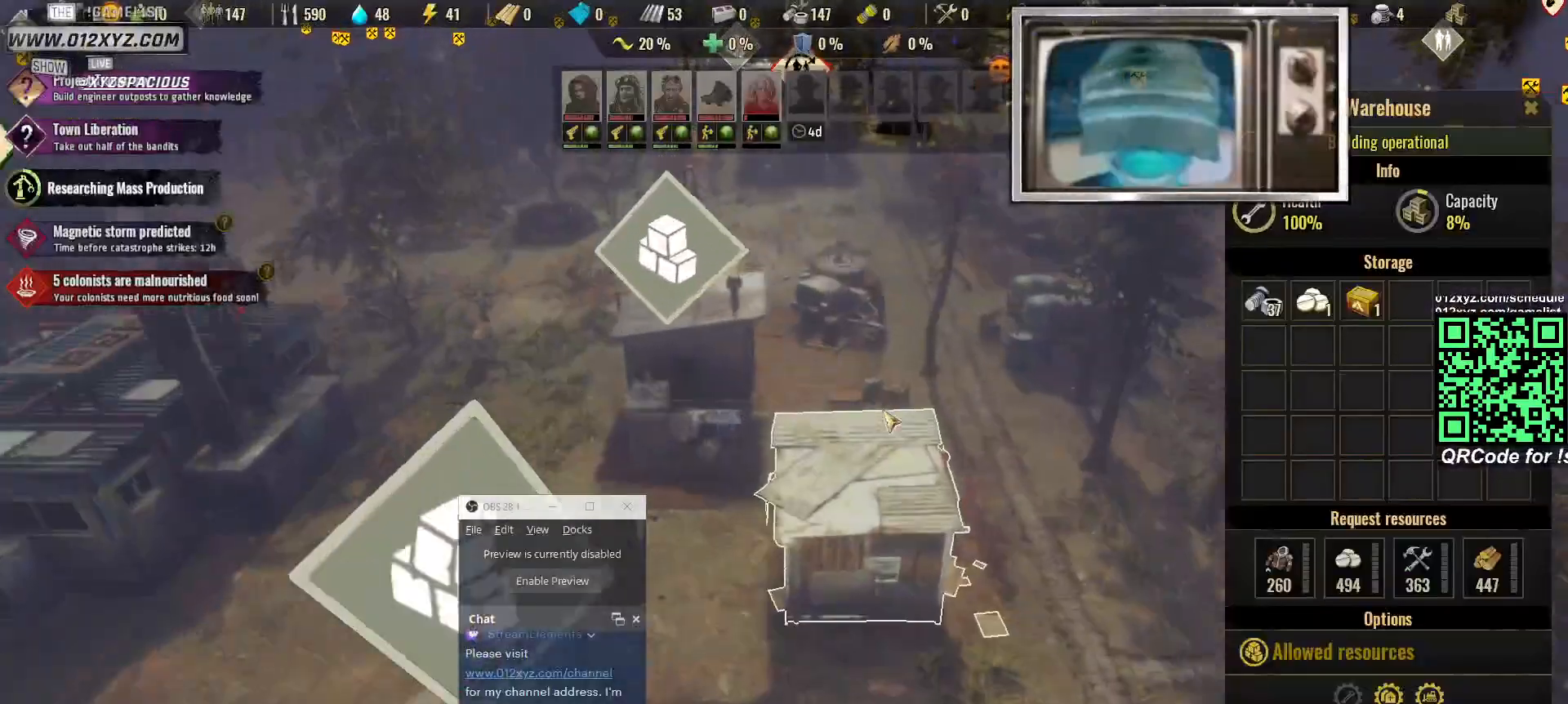
{"keys": [], "mouse": ["left"], "events": [[133, "a", "down"], [167, "w", "up"], [267, "a", "up"], [433, "mouse_left", "down"]]}
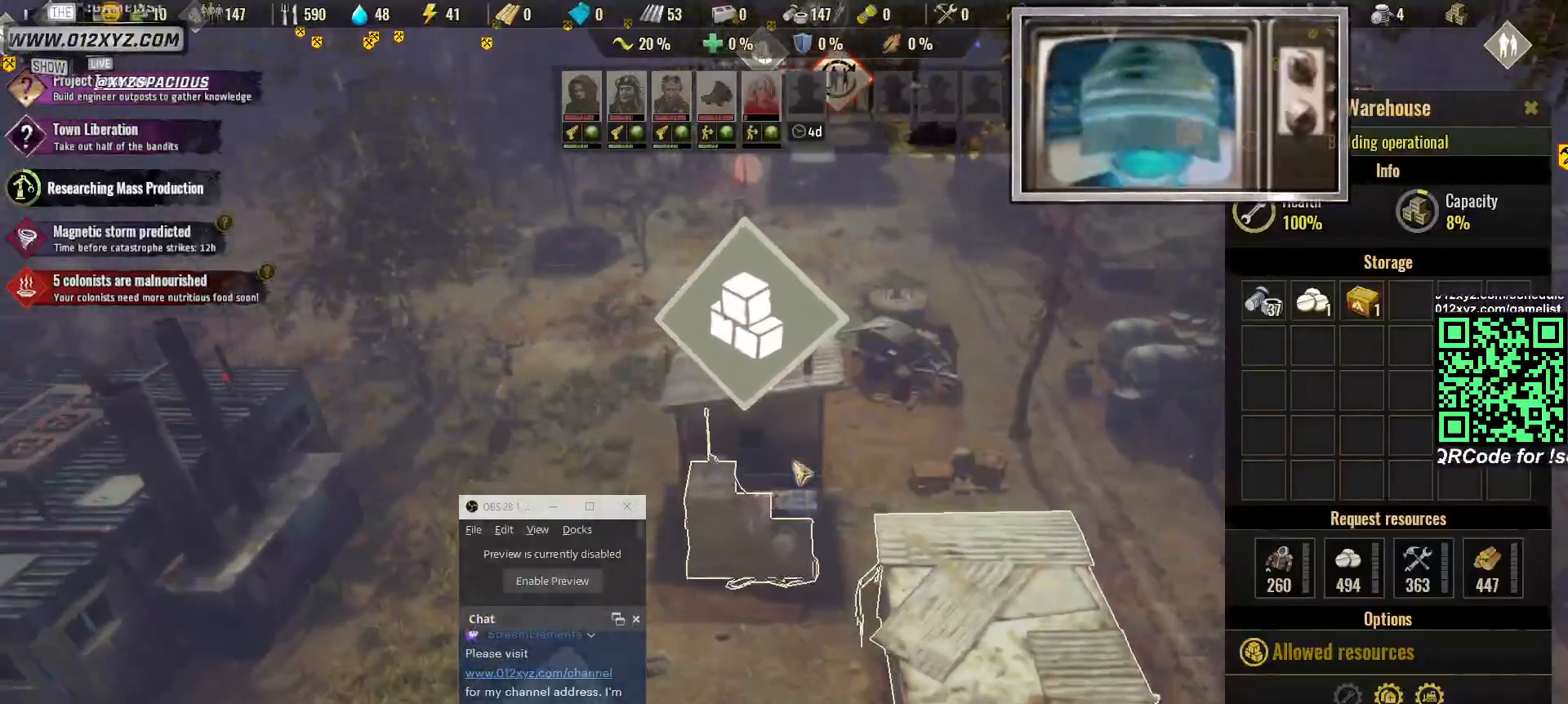
{"keys": [], "mouse": [], "events": [[33, "mouse_left", "up"]]}
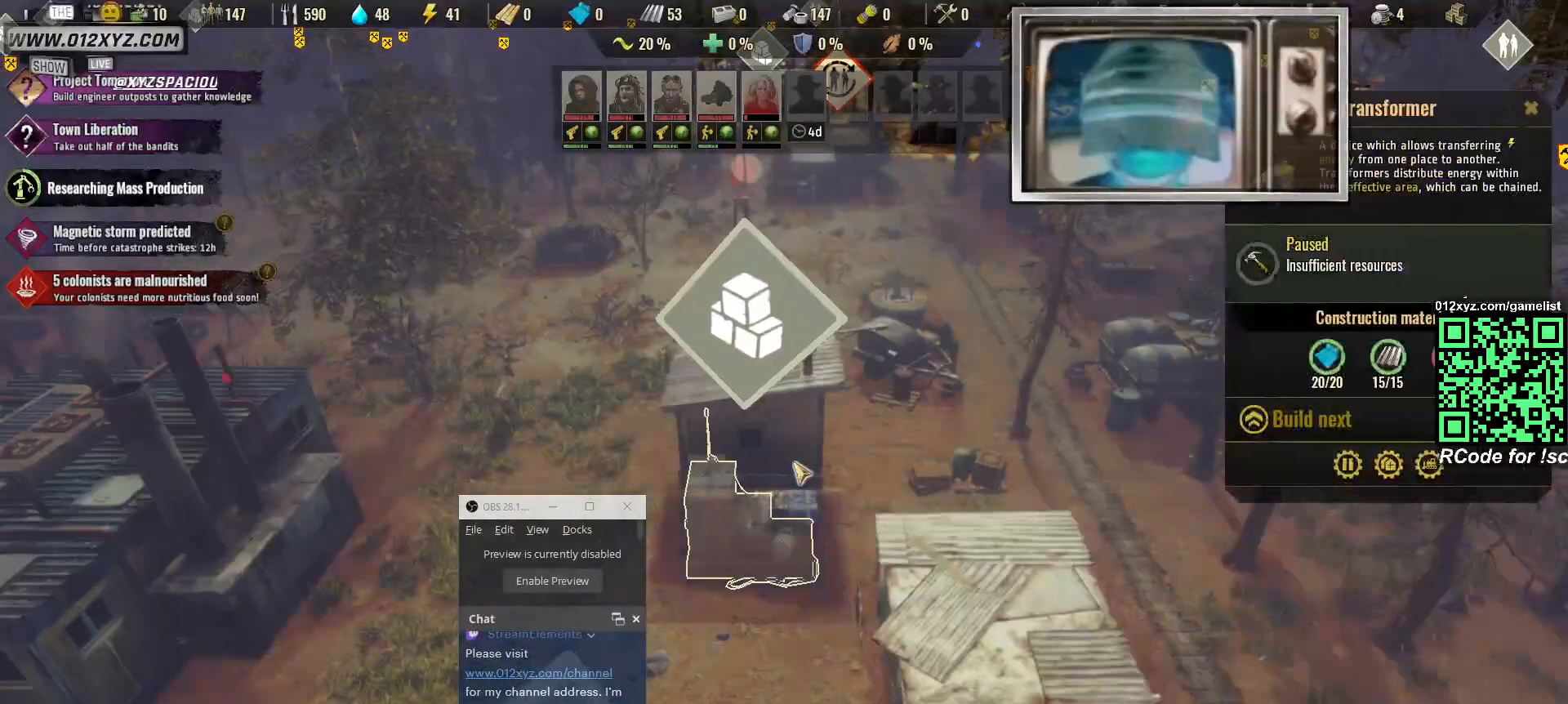
{"keys": ["w"], "mouse": [], "events": [[333, "w", "down"]]}
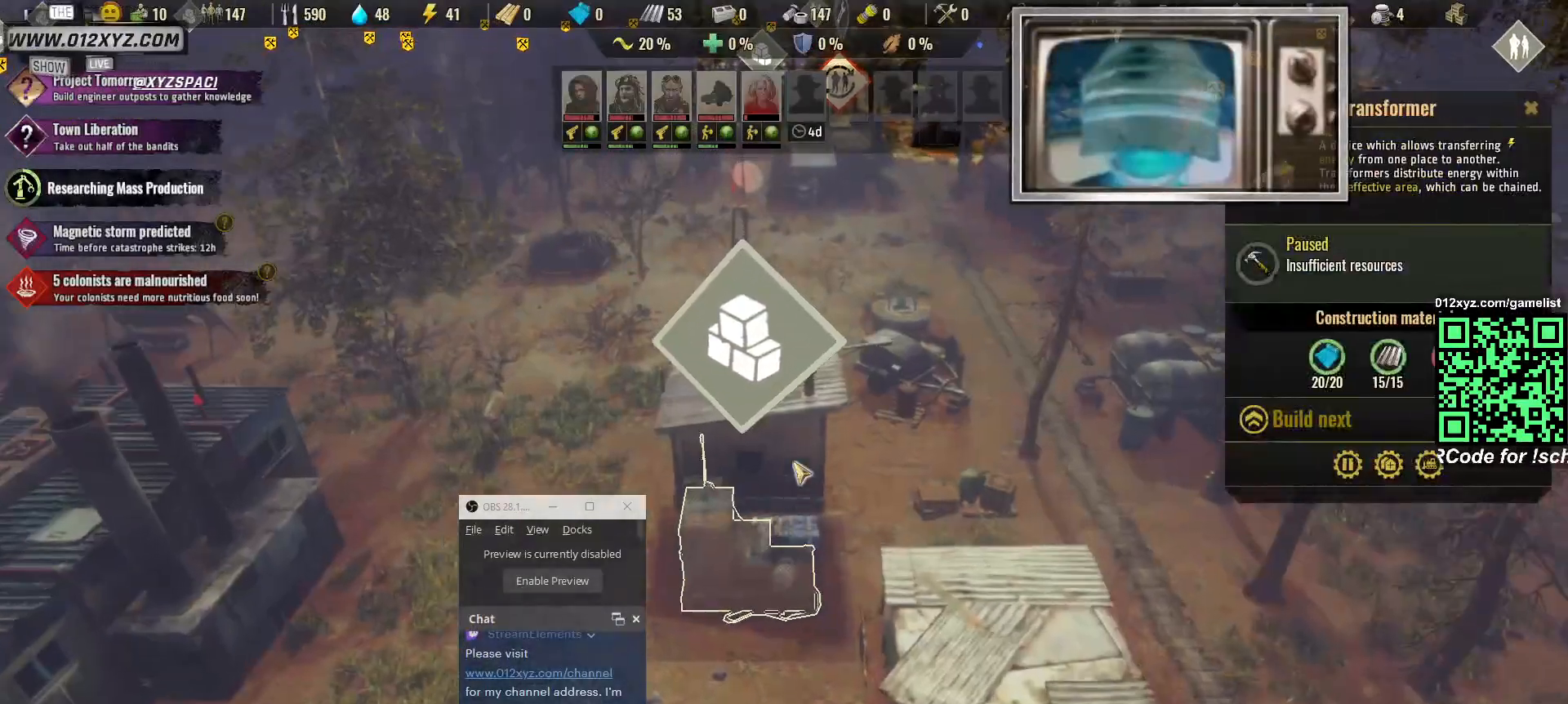
{"keys": [], "mouse": [], "events": [[167, "w", "up"]]}
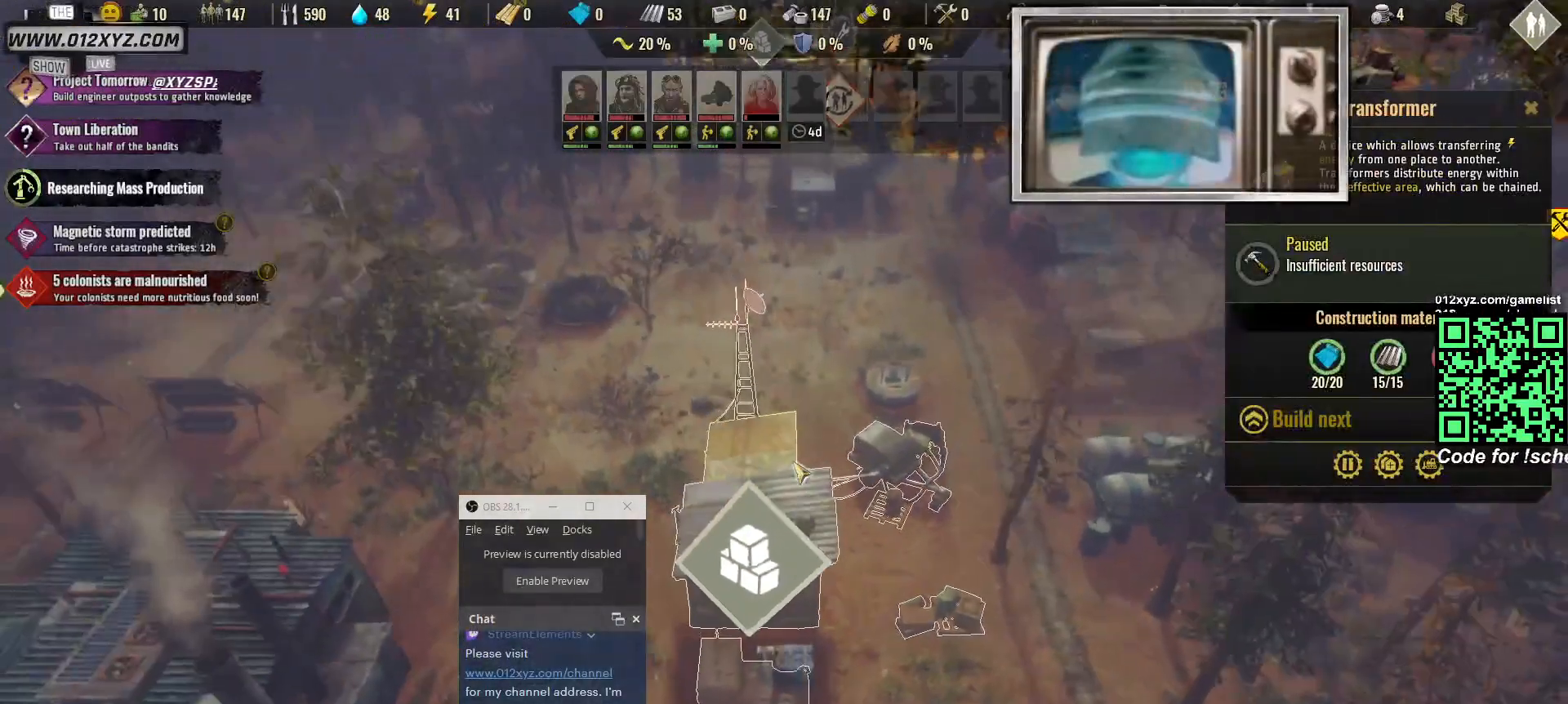
{"keys": [], "mouse": [], "events": []}
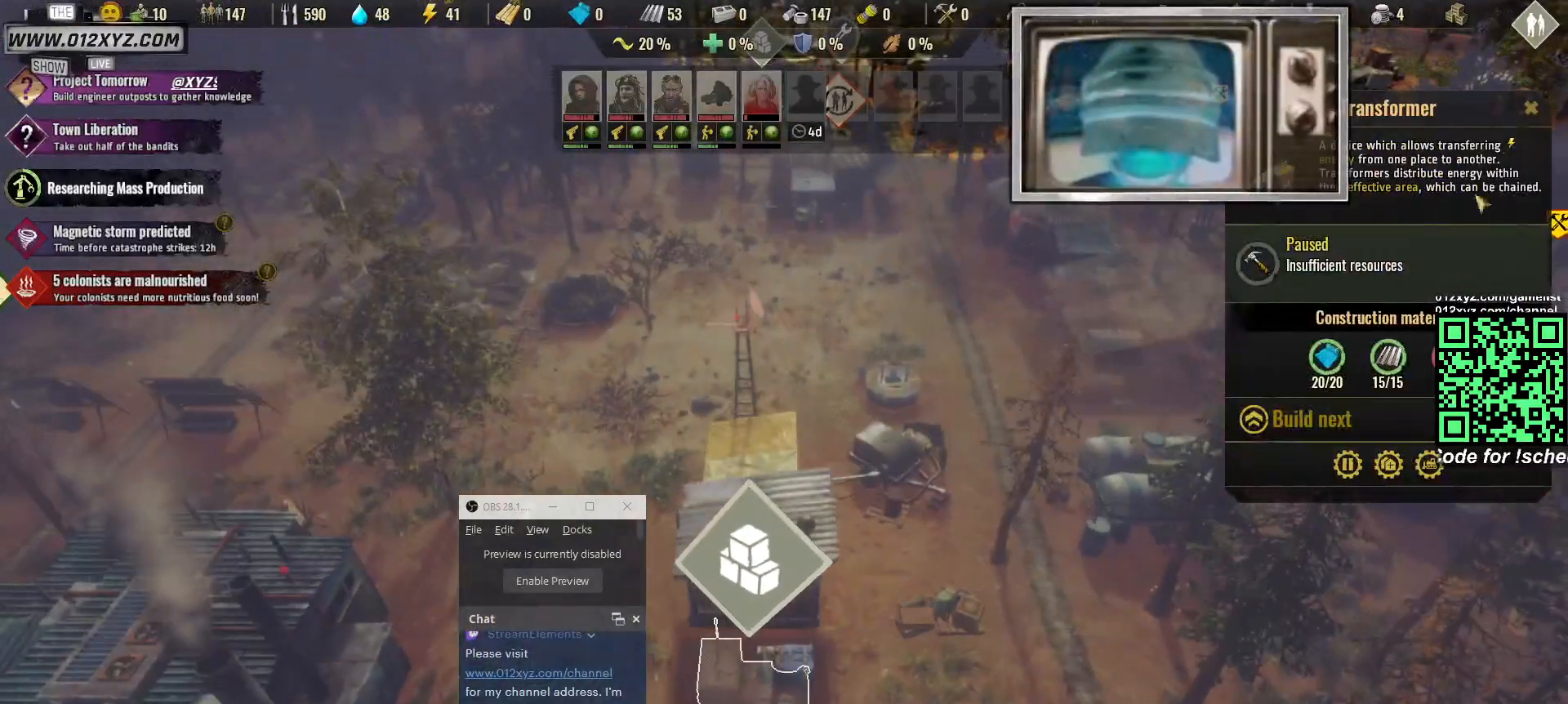
{"keys": [], "mouse": [], "events": []}
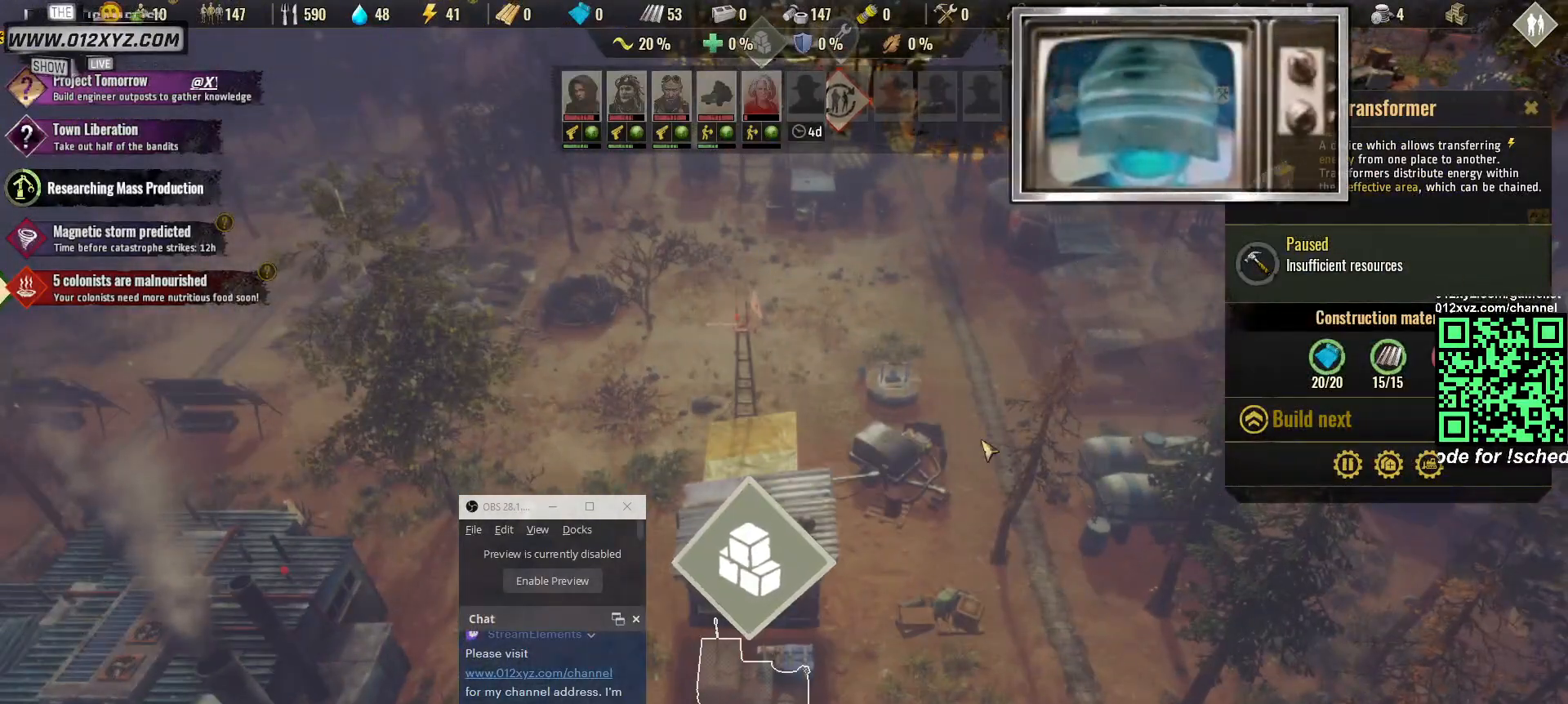
{"keys": ["s"], "mouse": [], "events": [[433, "s", "down"]]}
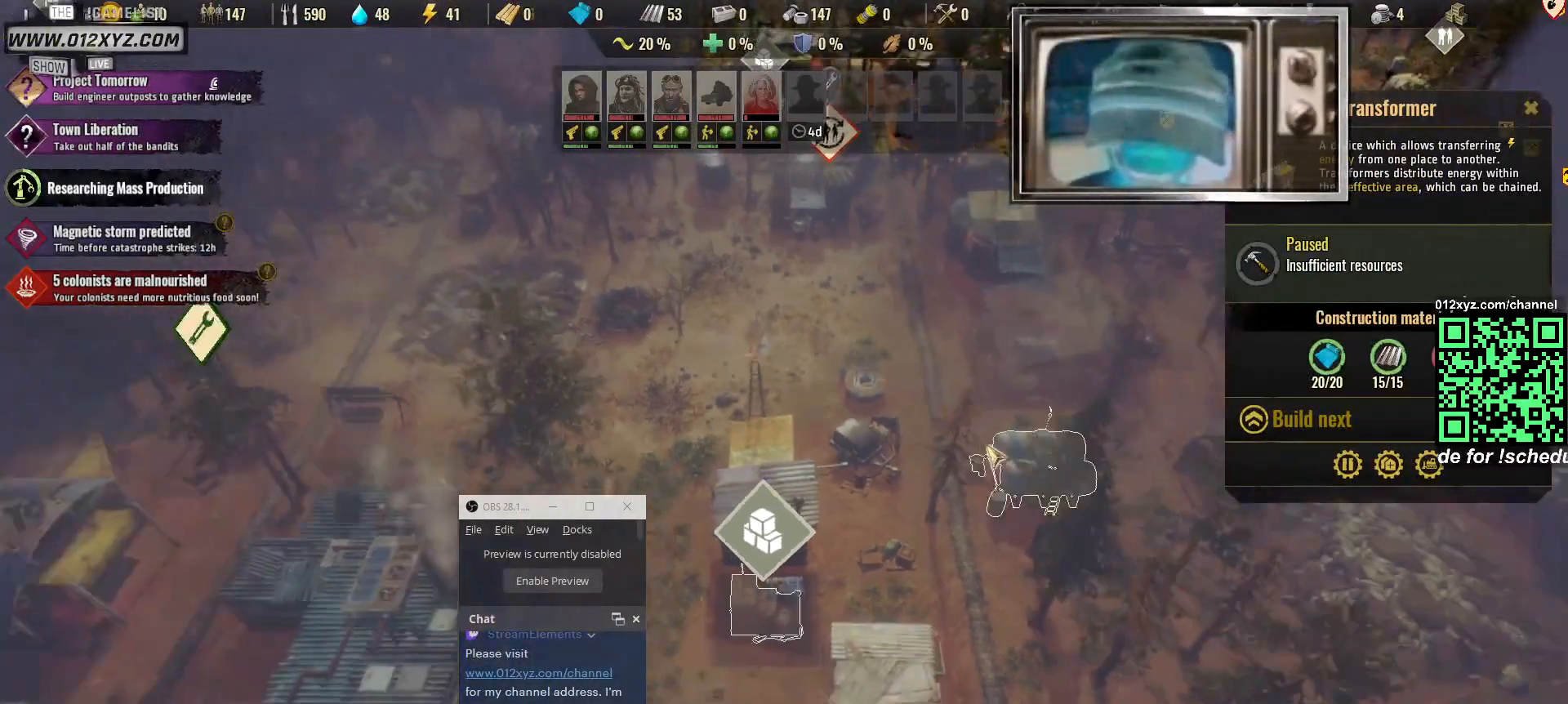
{"keys": [], "mouse": [], "events": [[167, "s", "up"]]}
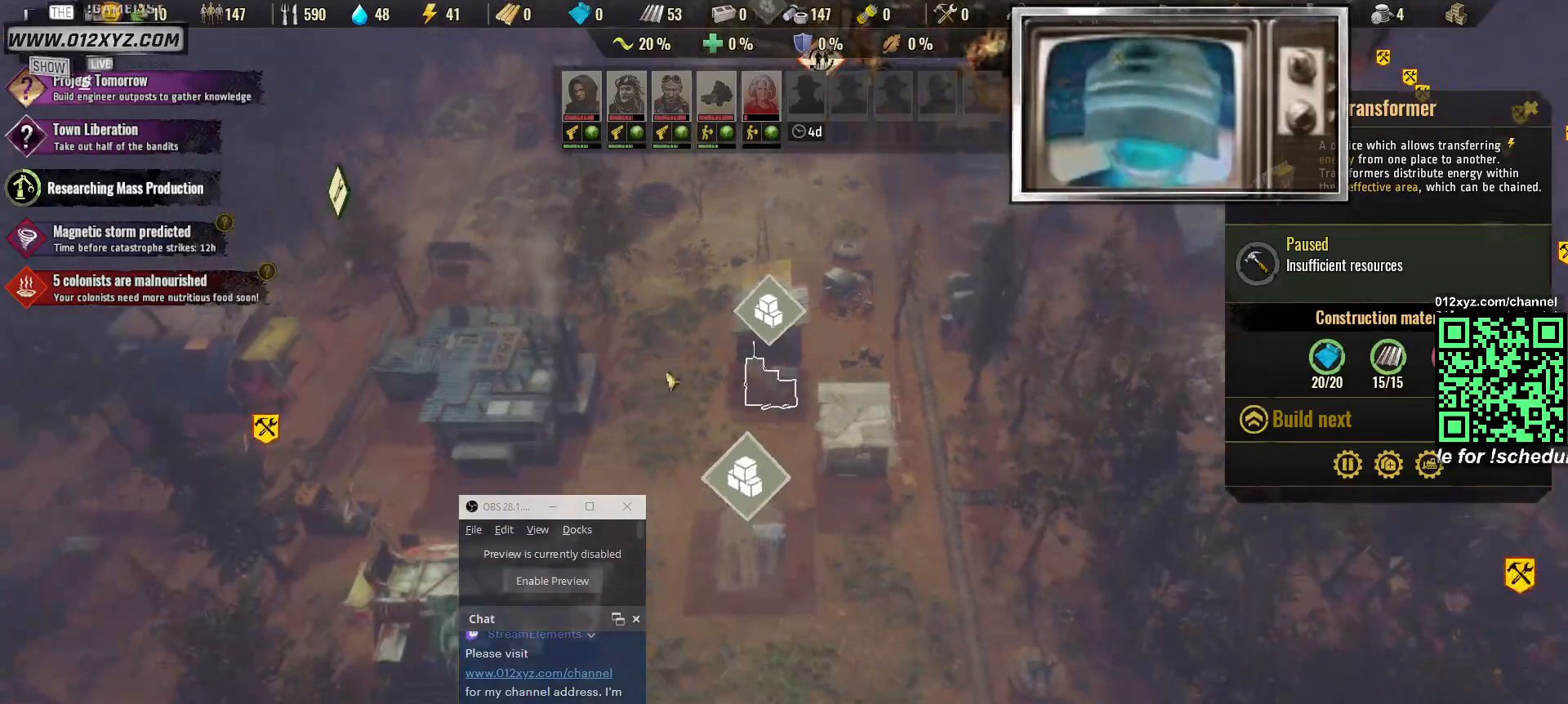
{"keys": [], "mouse": [], "events": [[267, "mouse_left", "down"], [367, "mouse_left", "up"]]}
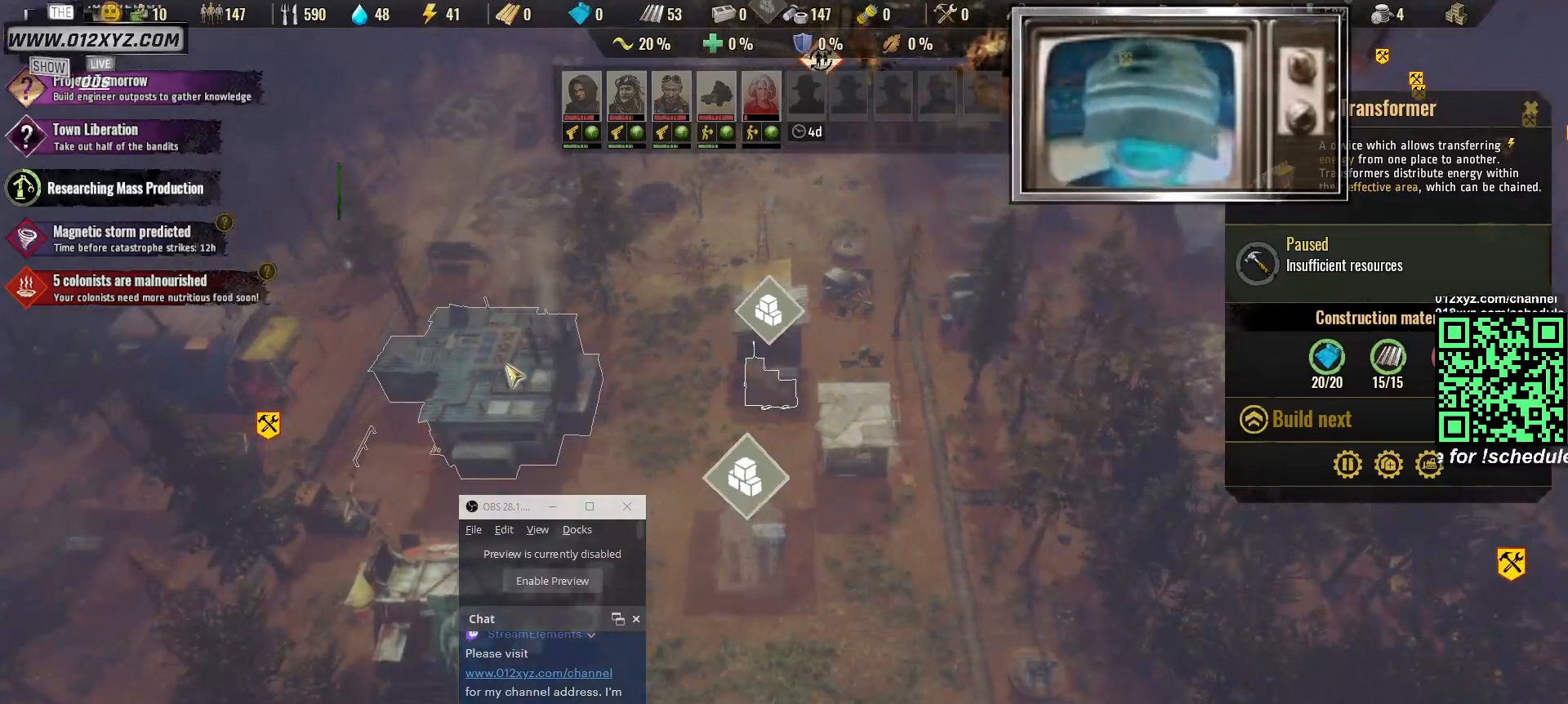
{"keys": ["a"], "mouse": [], "events": [[500, "a", "down"]]}
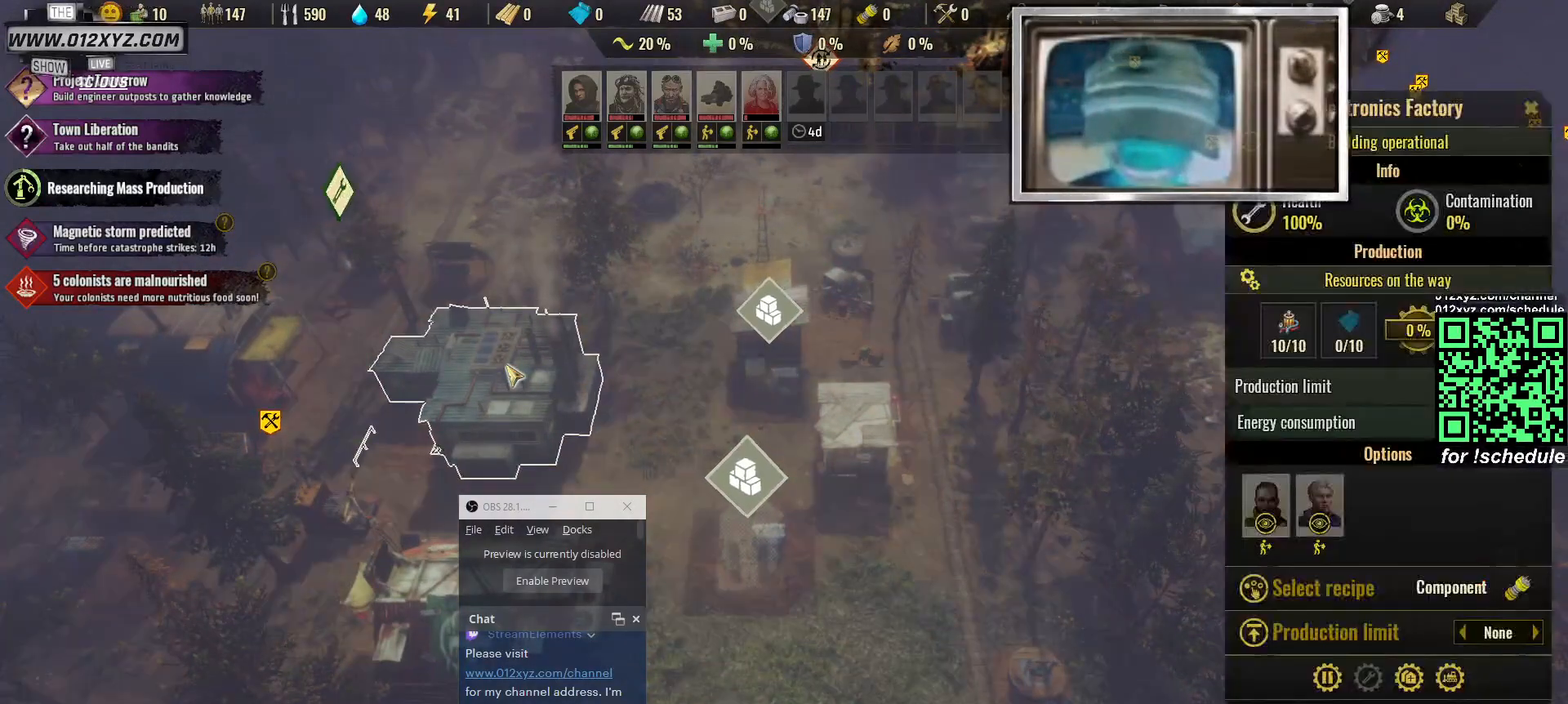
{"keys": [], "mouse": [], "events": [[400, "a", "up"]]}
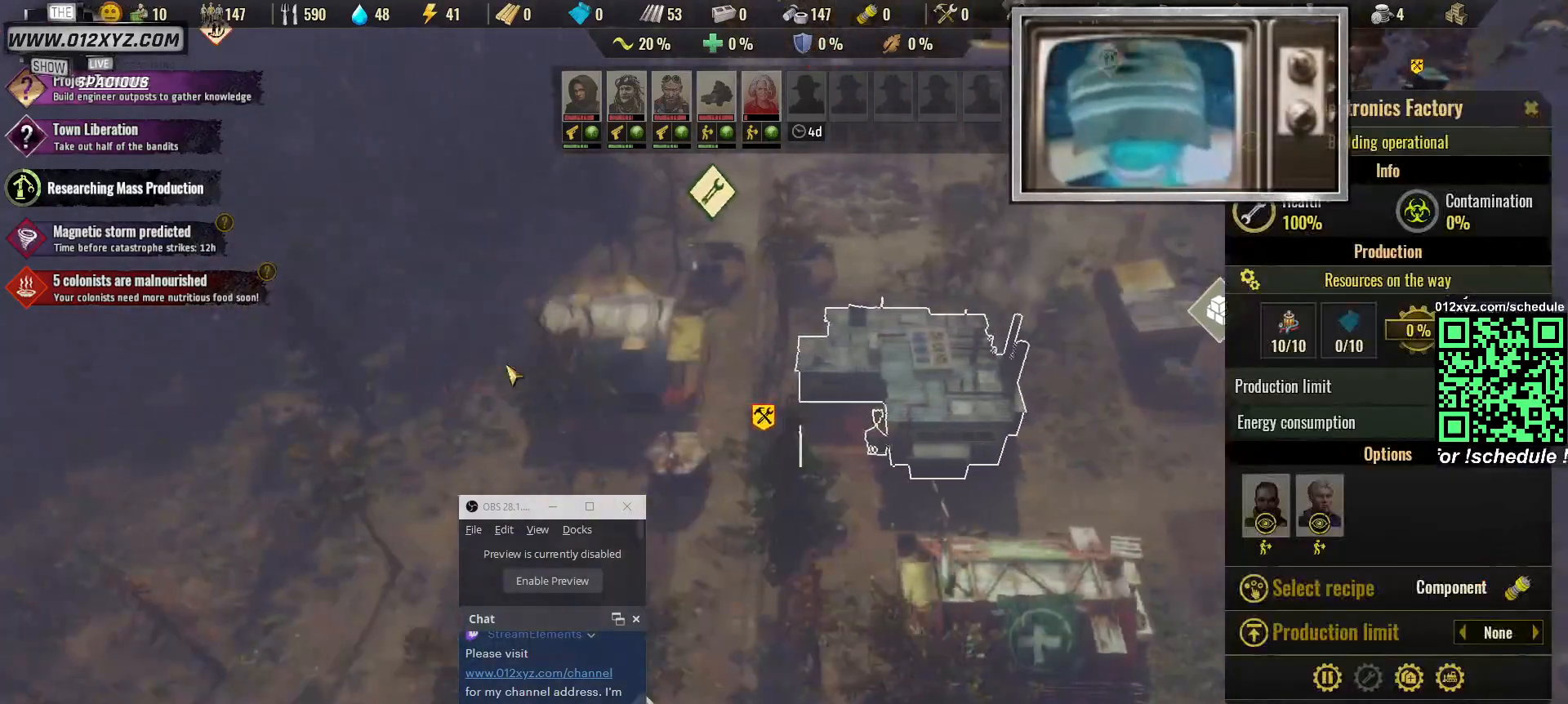
{"keys": [], "mouse": [], "events": []}
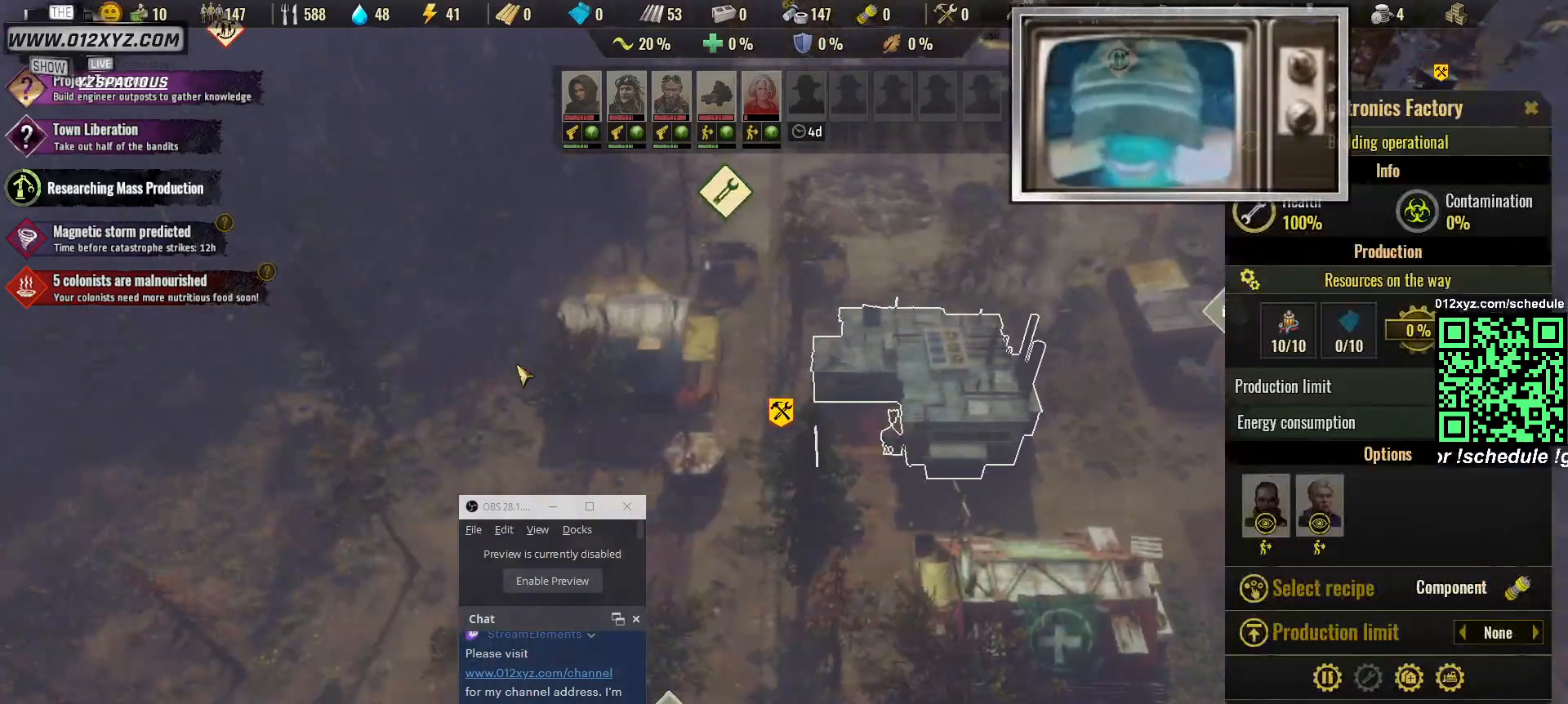
{"keys": [], "mouse": [], "events": []}
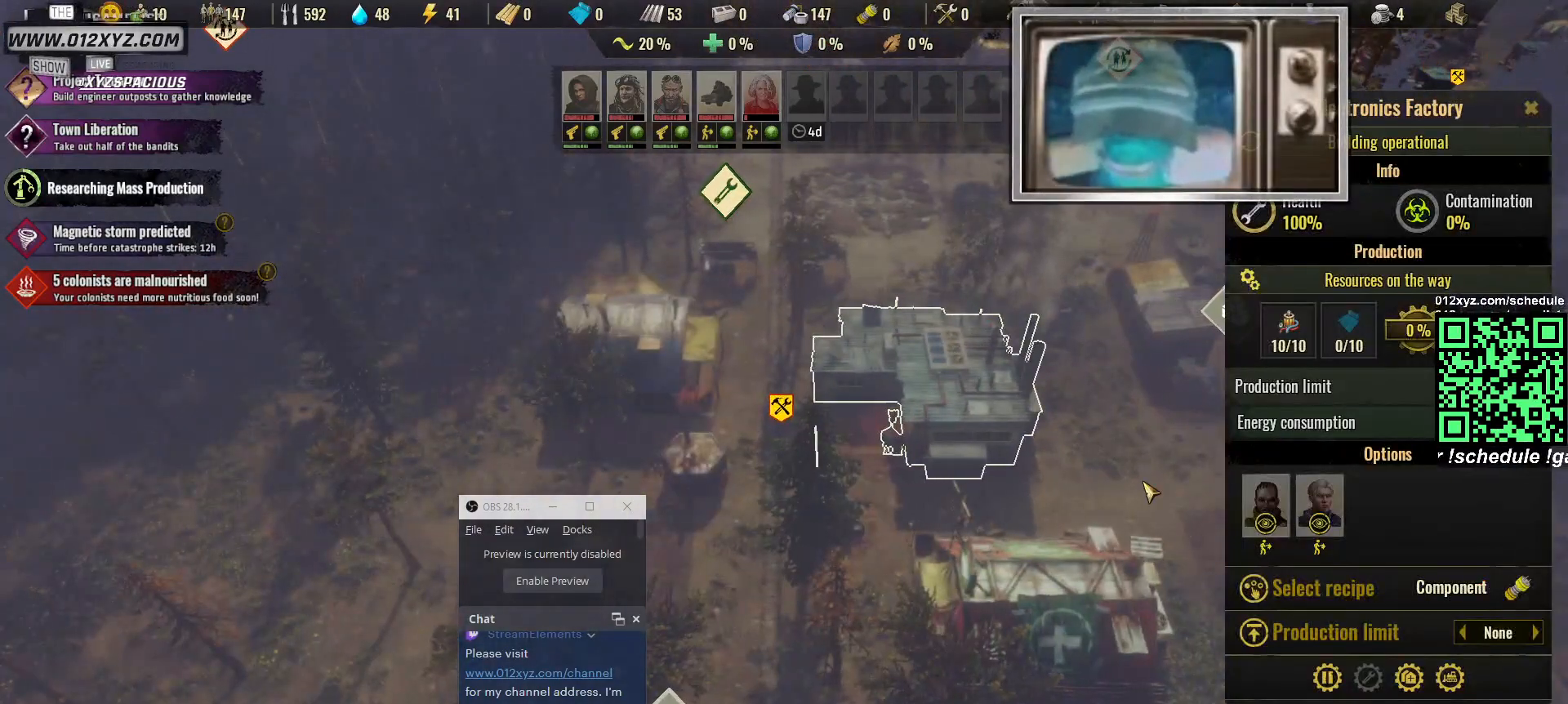
{"keys": [], "mouse": [], "events": []}
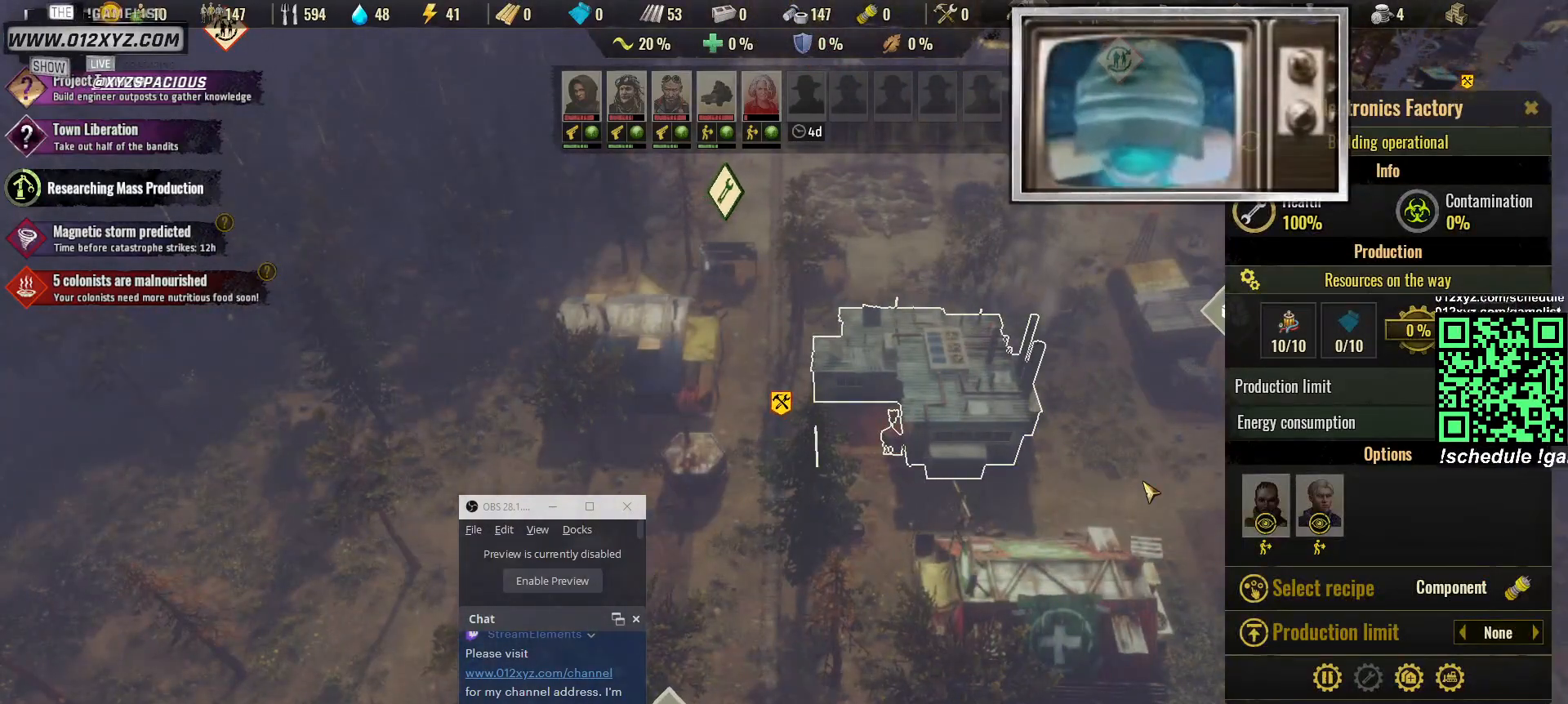
{"keys": [], "mouse": [], "events": []}
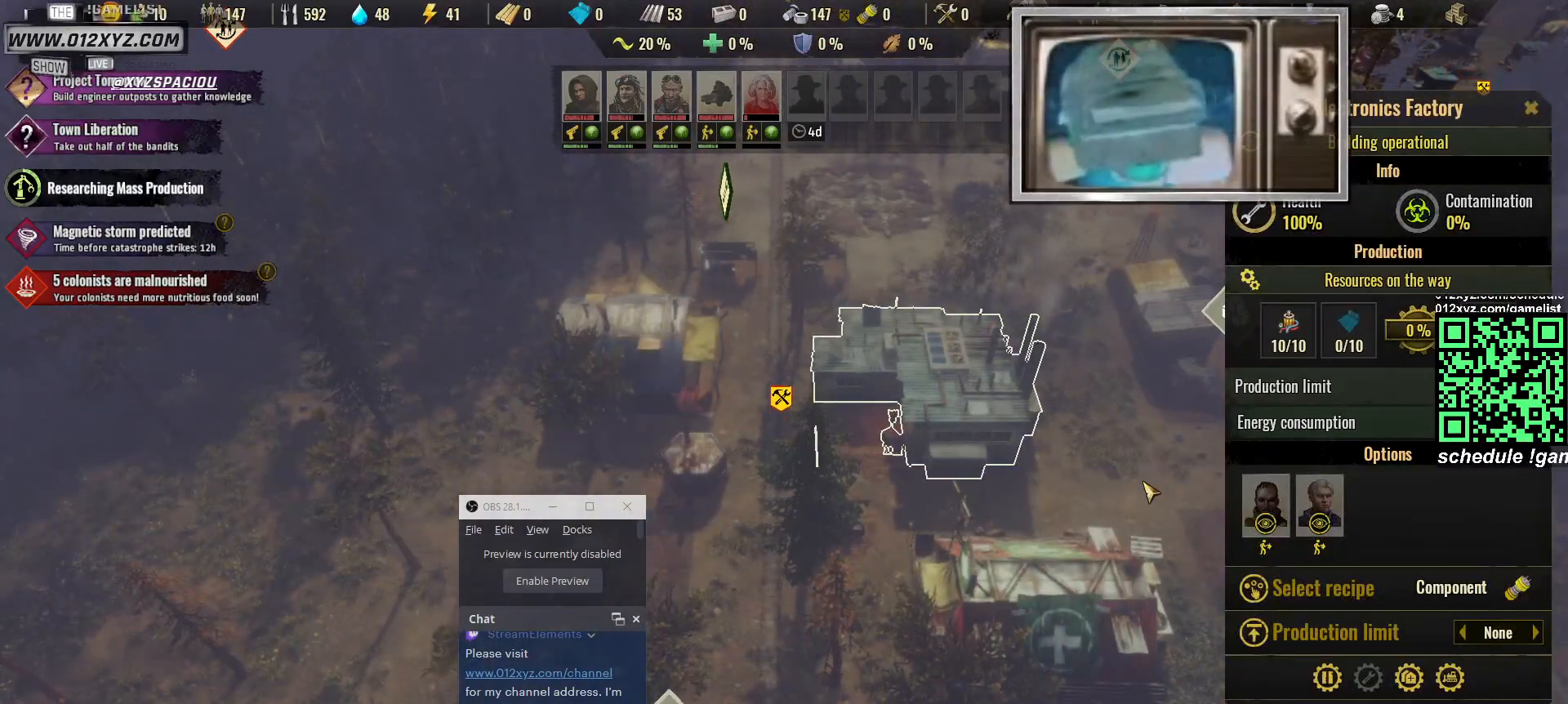
{"keys": [], "mouse": [], "events": []}
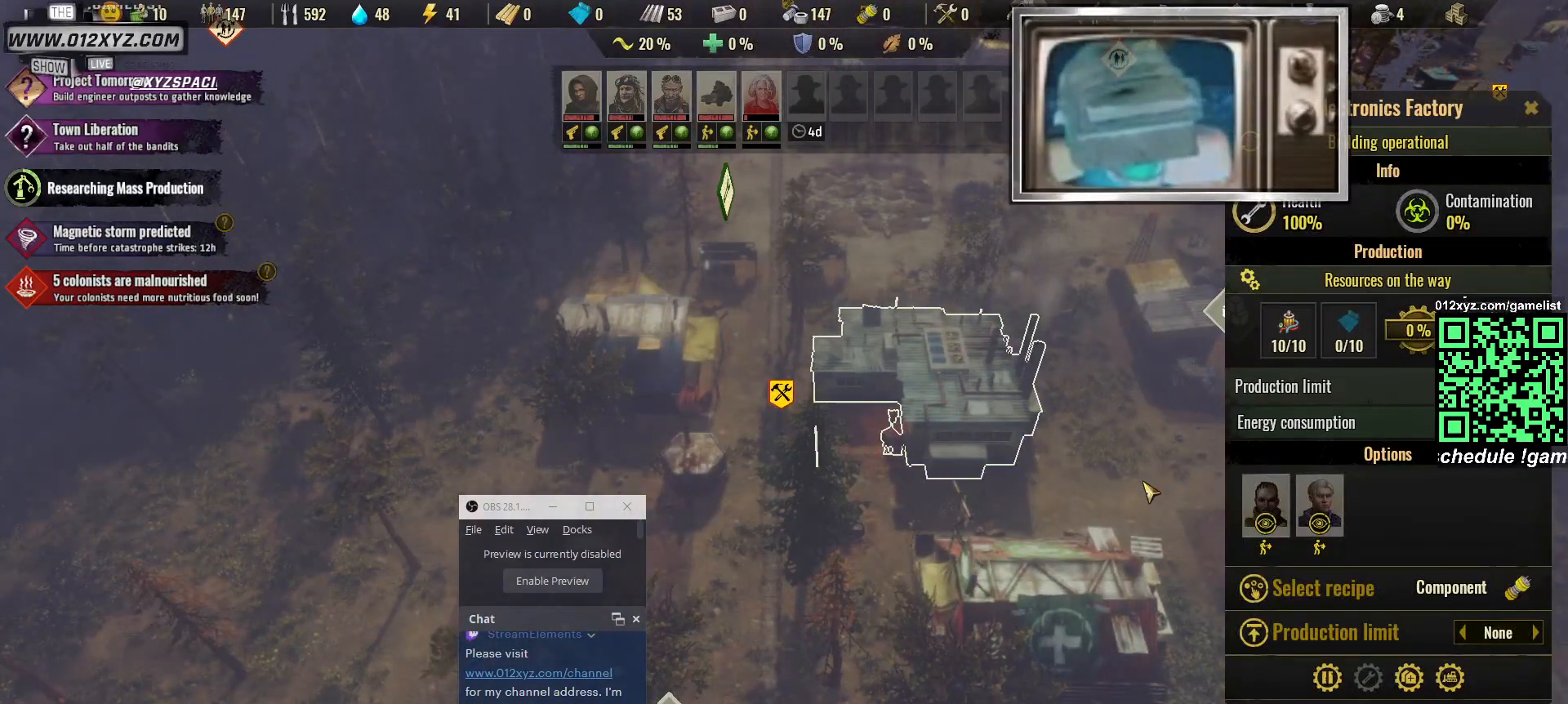
{"keys": [], "mouse": [], "events": []}
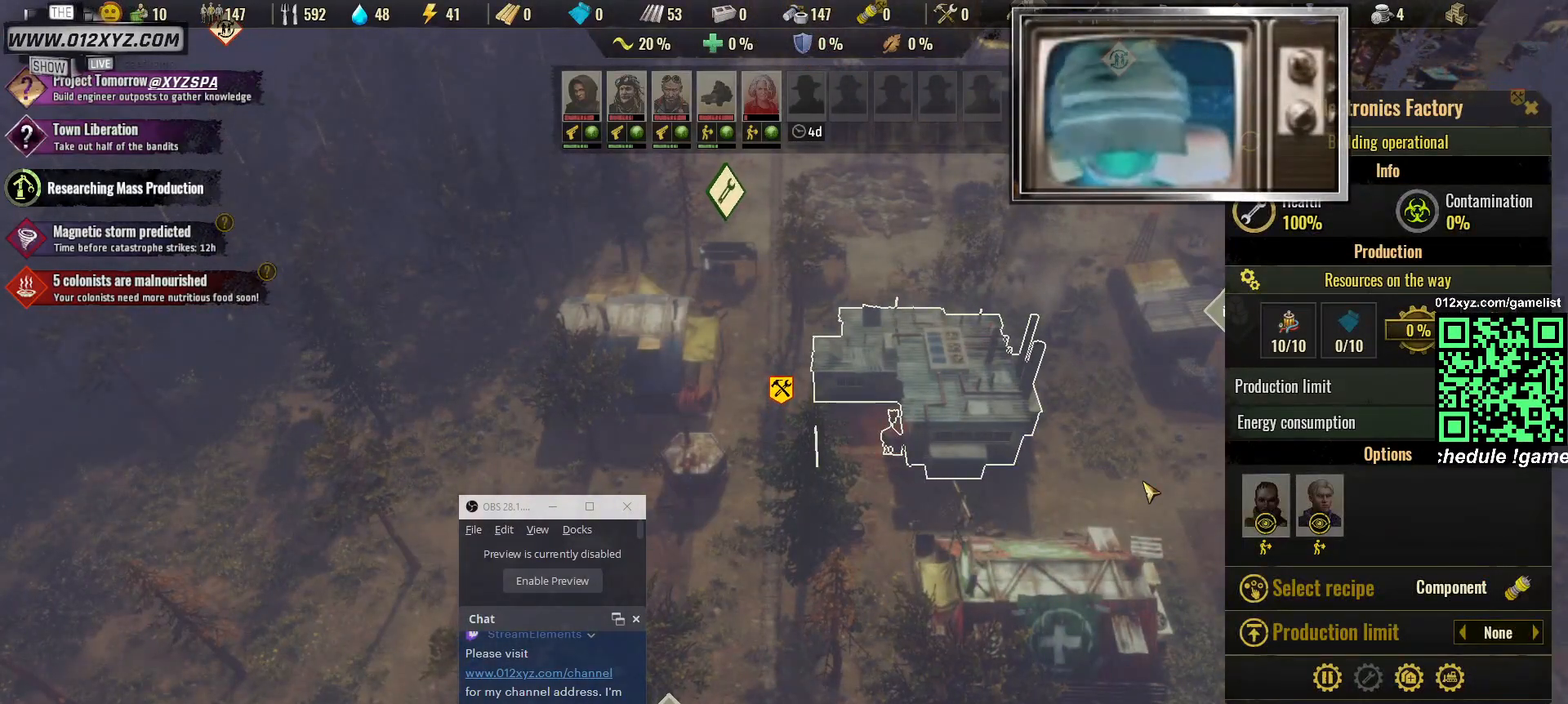
{"keys": [], "mouse": [], "events": []}
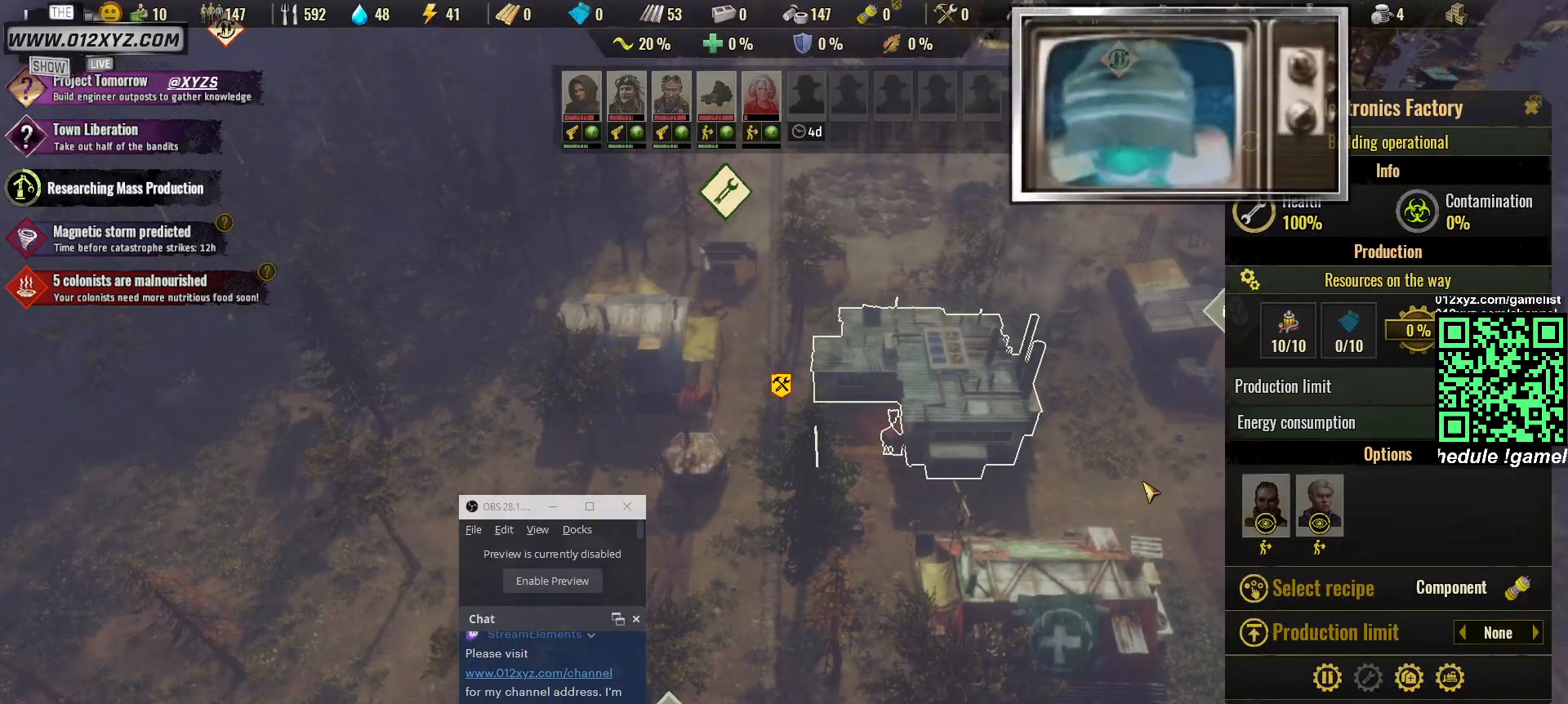
{"keys": [], "mouse": [], "events": []}
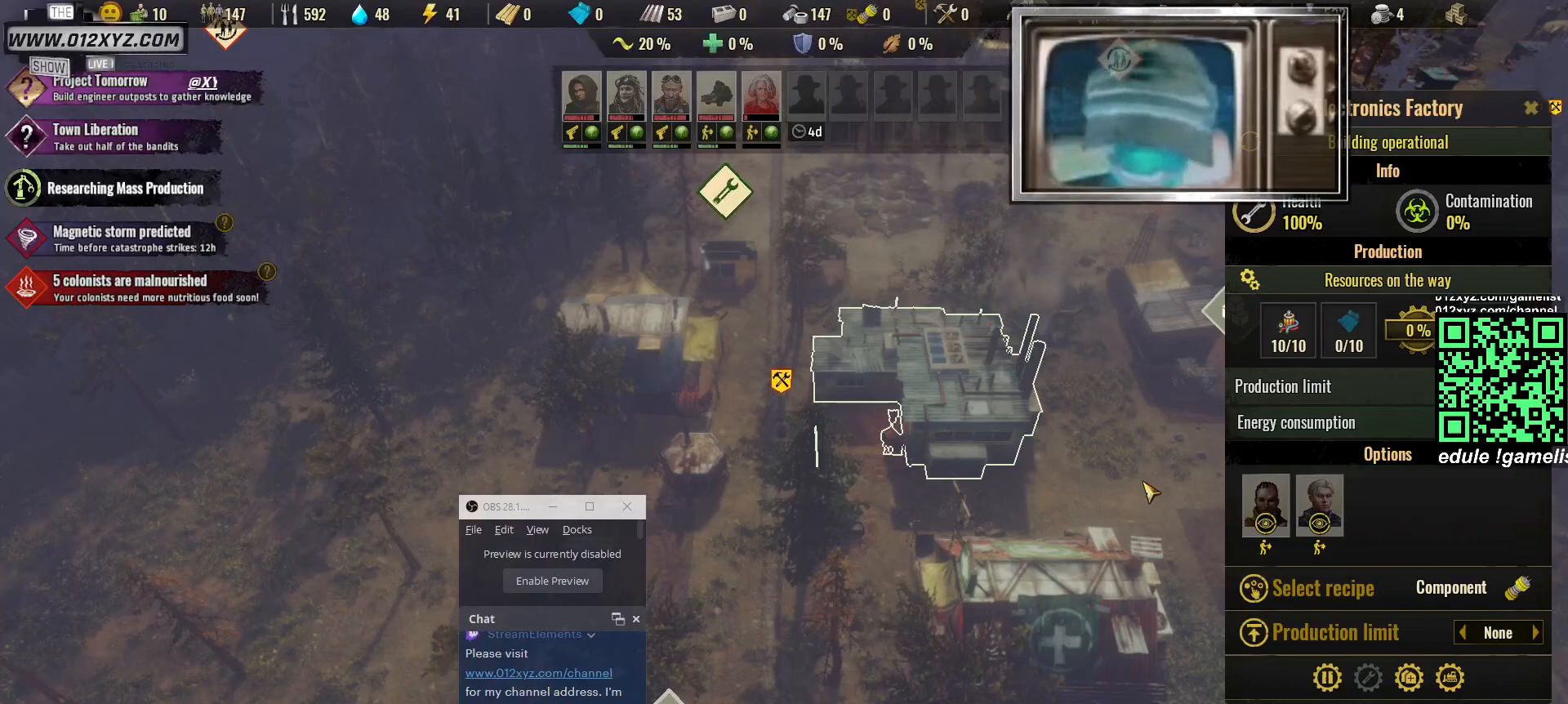
{"keys": [], "mouse": [], "events": []}
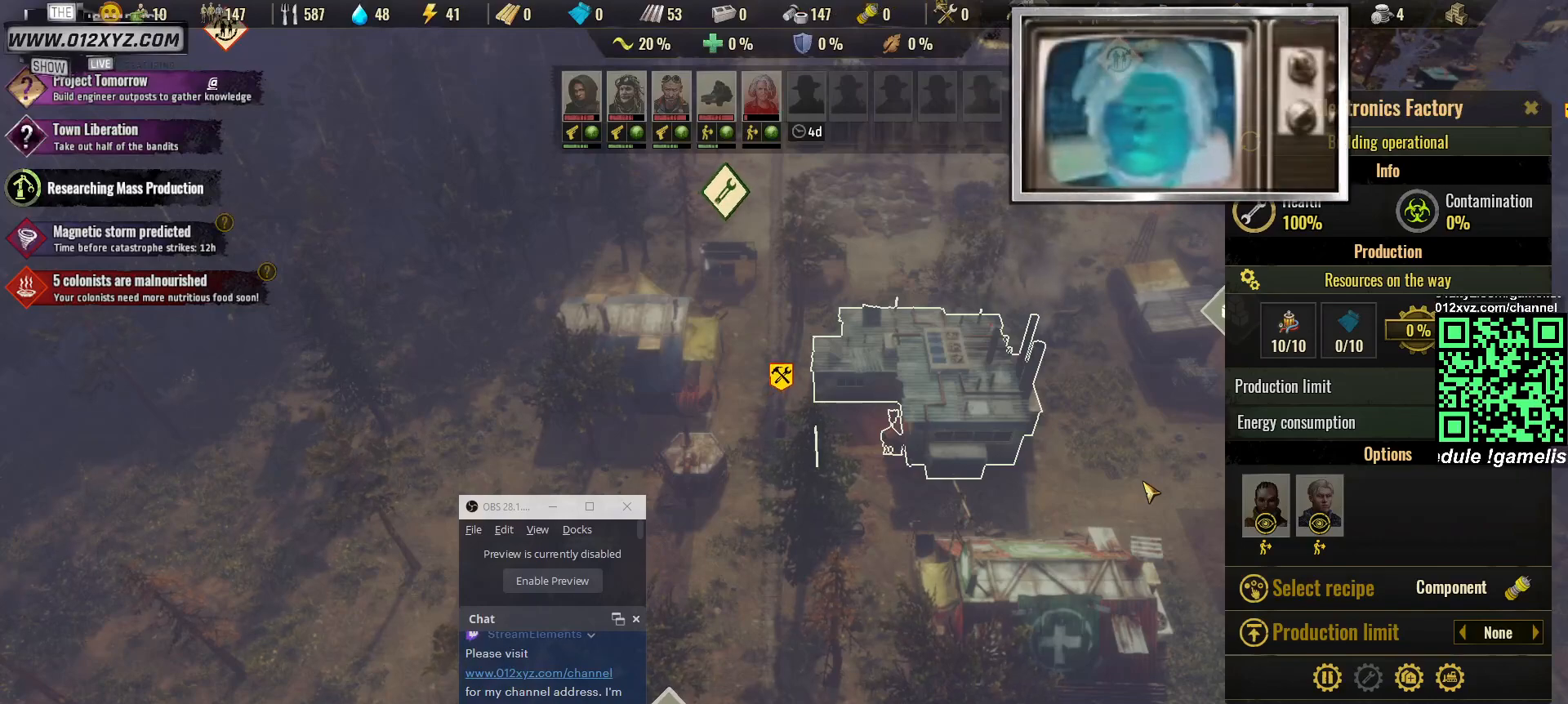
{"keys": ["d", "f"], "mouse": [], "events": [[400, "d", "down"], [400, "f", "down"]]}